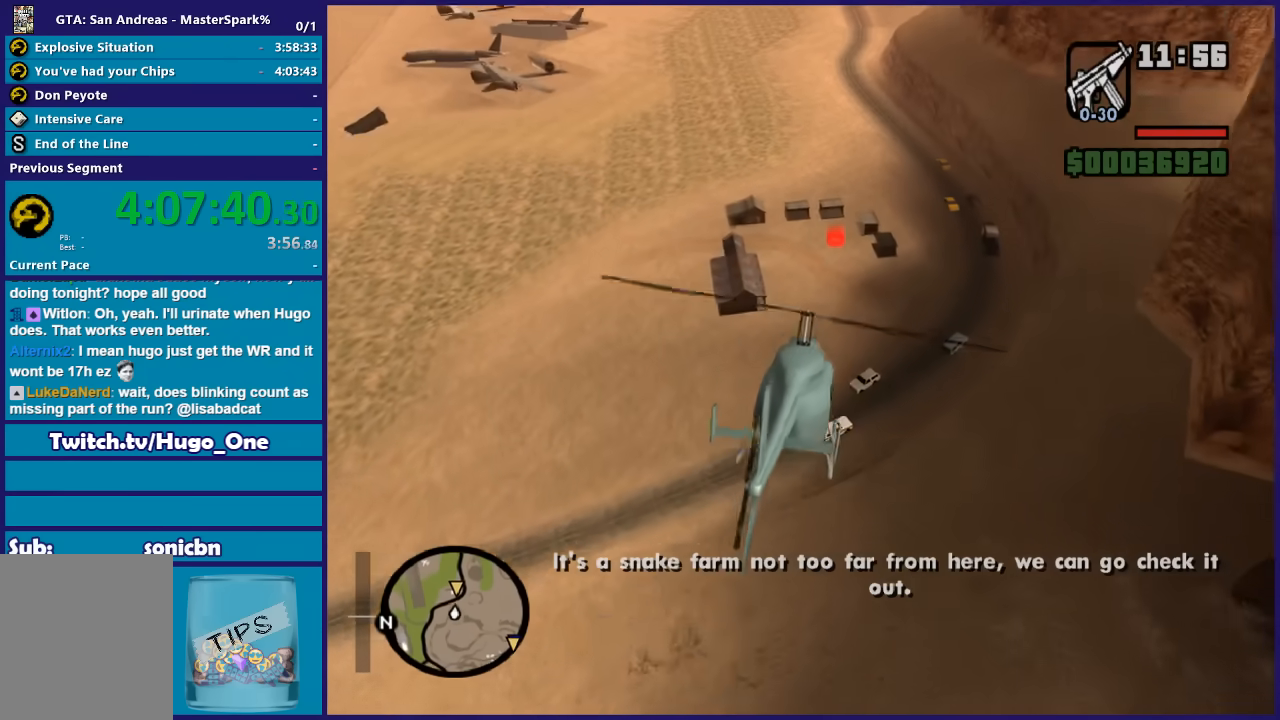
Gameplay with a controller (Xbox layout); each line is a JSON object with the inputs held at the frame after it. "button_events" lists button changes between this image and that frame as [ms after this image, input, new state], when the widget could be followed in between (sticks are given only as held states).
{"buttons": ["L2"], "left_stick": "up", "right_stick": "center", "button_events": [[67, "R2", "up"], [100, "L2", "down"]]}
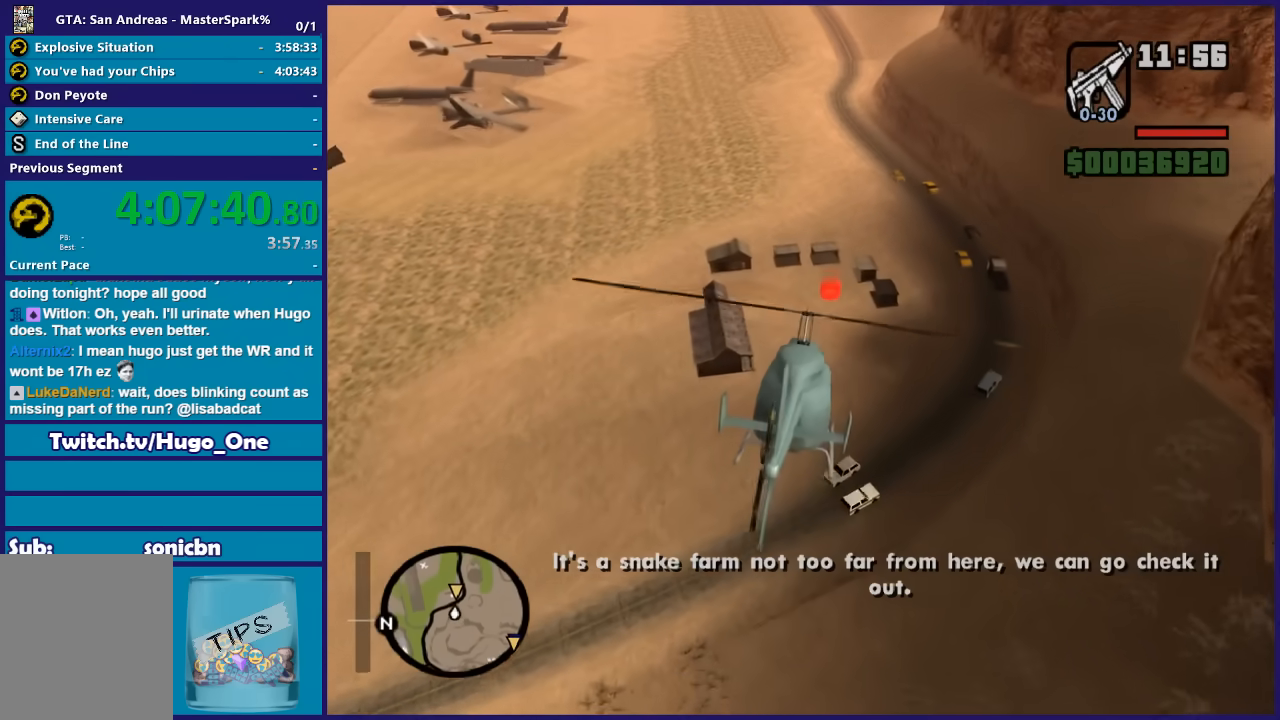
{"buttons": ["L2"], "left_stick": "up", "right_stick": "center", "button_events": [[100, "R1", "down"], [367, "R1", "up"]]}
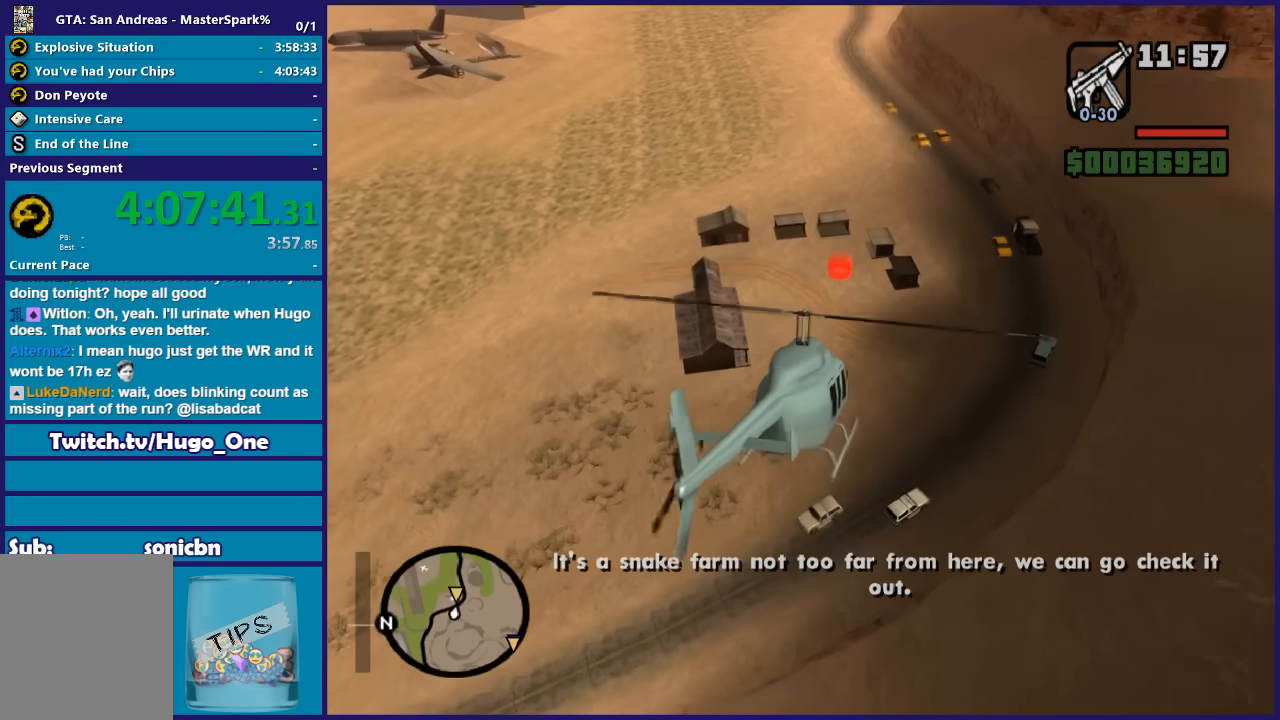
{"buttons": ["L2"], "left_stick": "up", "right_stick": "center", "button_events": []}
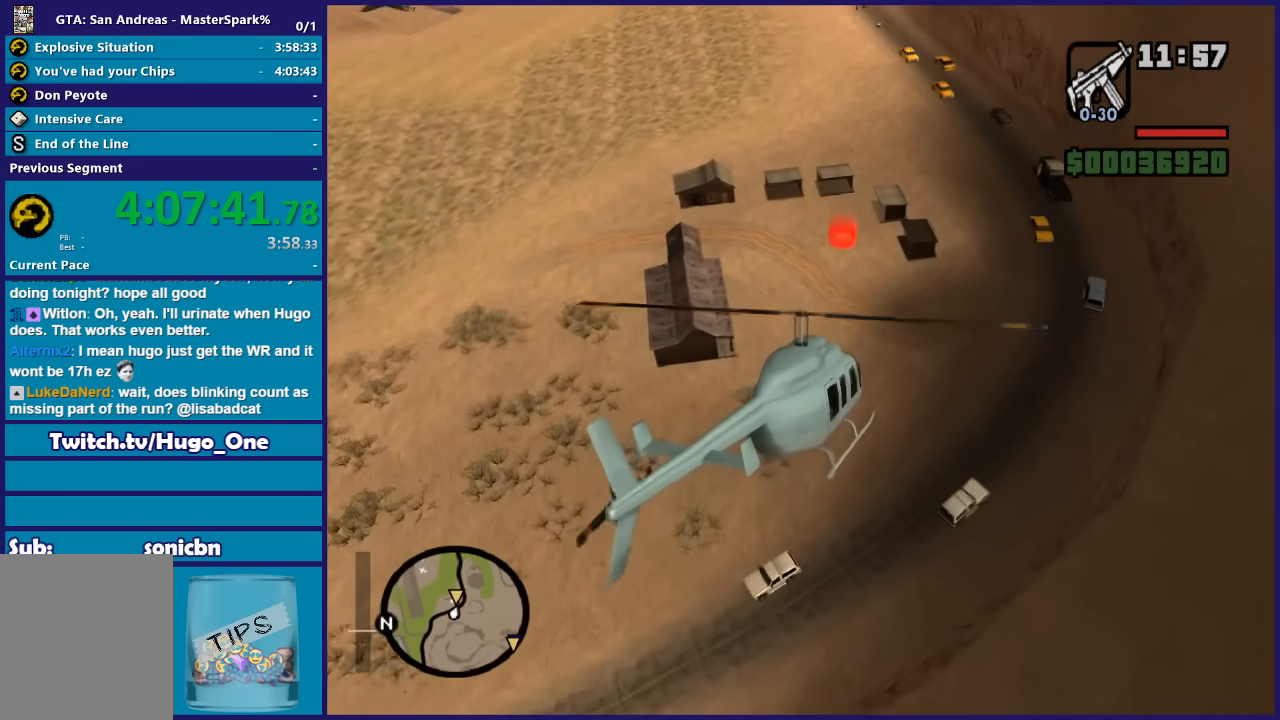
{"buttons": ["L2"], "left_stick": "up-left", "right_stick": "center", "button_events": []}
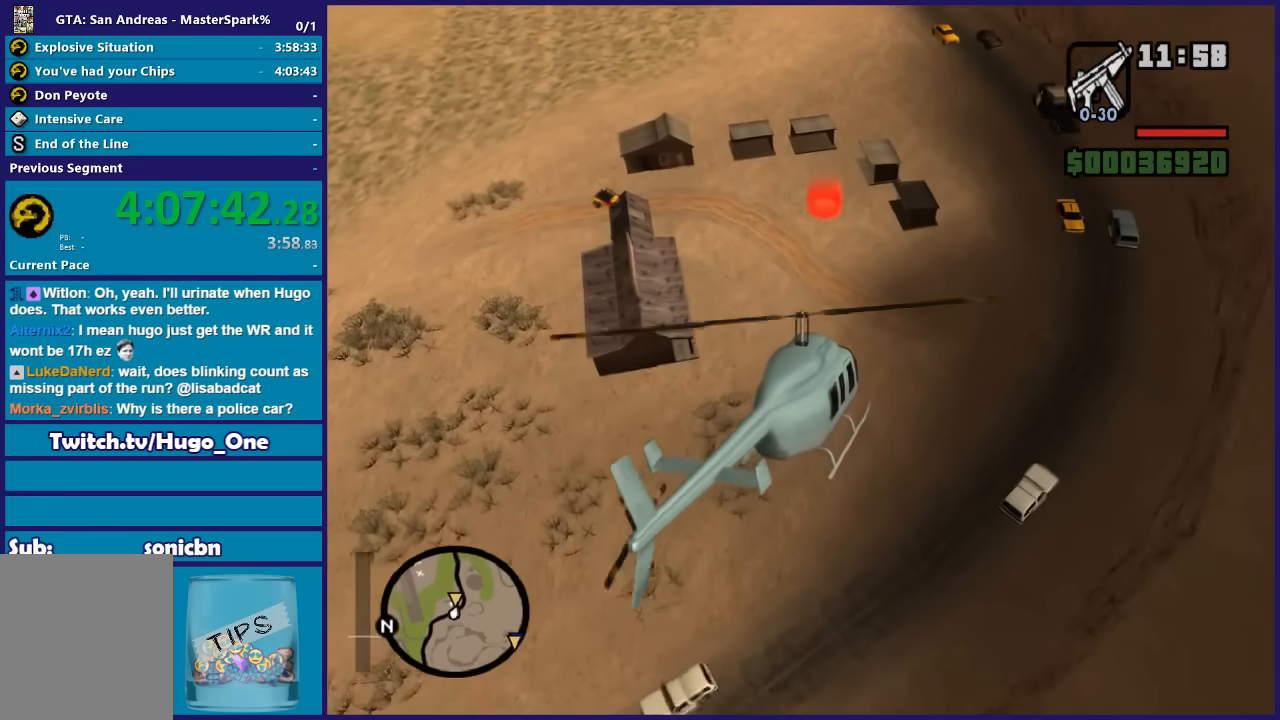
{"buttons": ["L2"], "left_stick": "up-right", "right_stick": "center", "button_events": []}
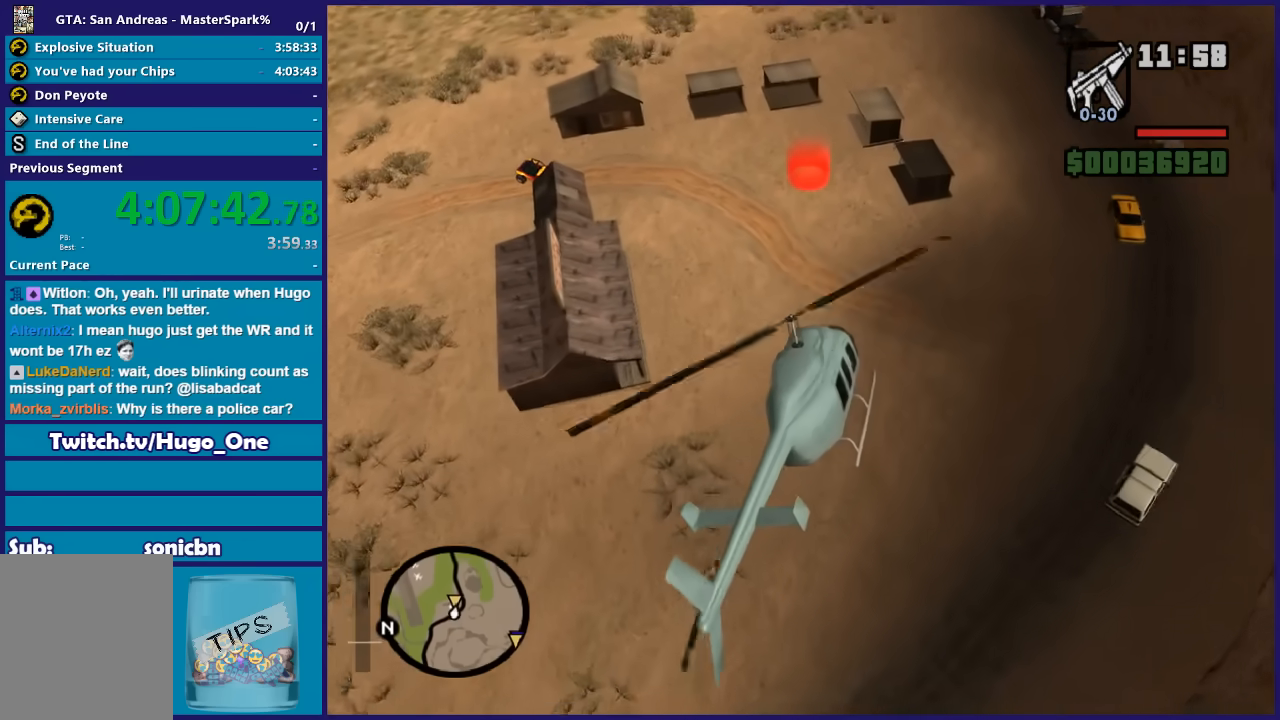
{"buttons": ["L2"], "left_stick": "left", "right_stick": "center", "button_events": []}
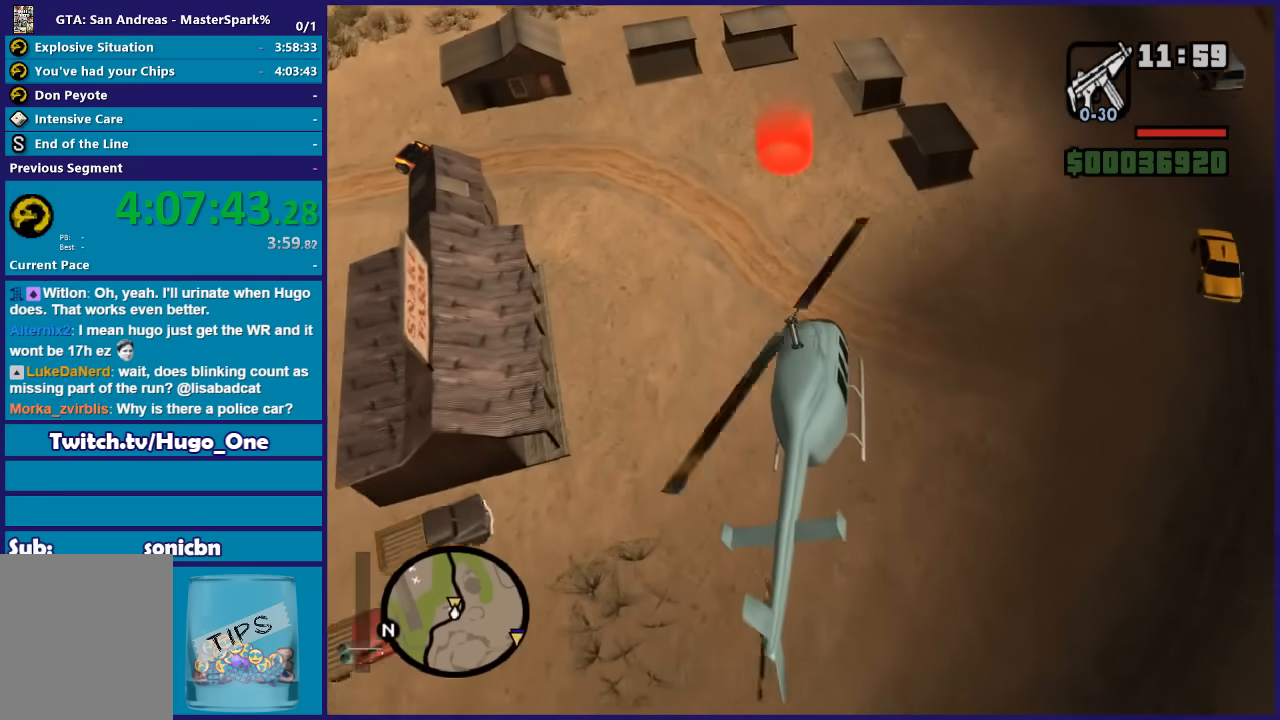
{"buttons": [], "left_stick": "down-left", "right_stick": "center", "button_events": [[501, "L2", "up"]]}
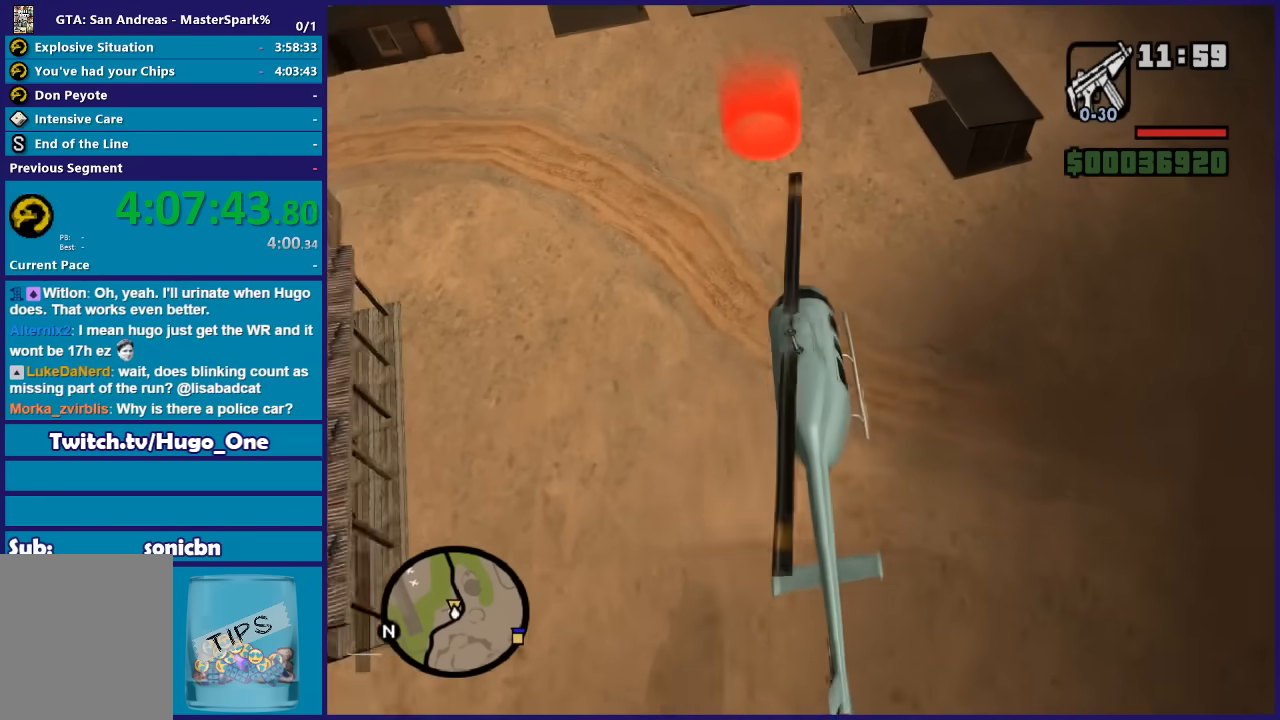
{"buttons": [], "left_stick": "up-left", "right_stick": "center", "button_events": [[300, "R2", "down"], [500, "R2", "up"]]}
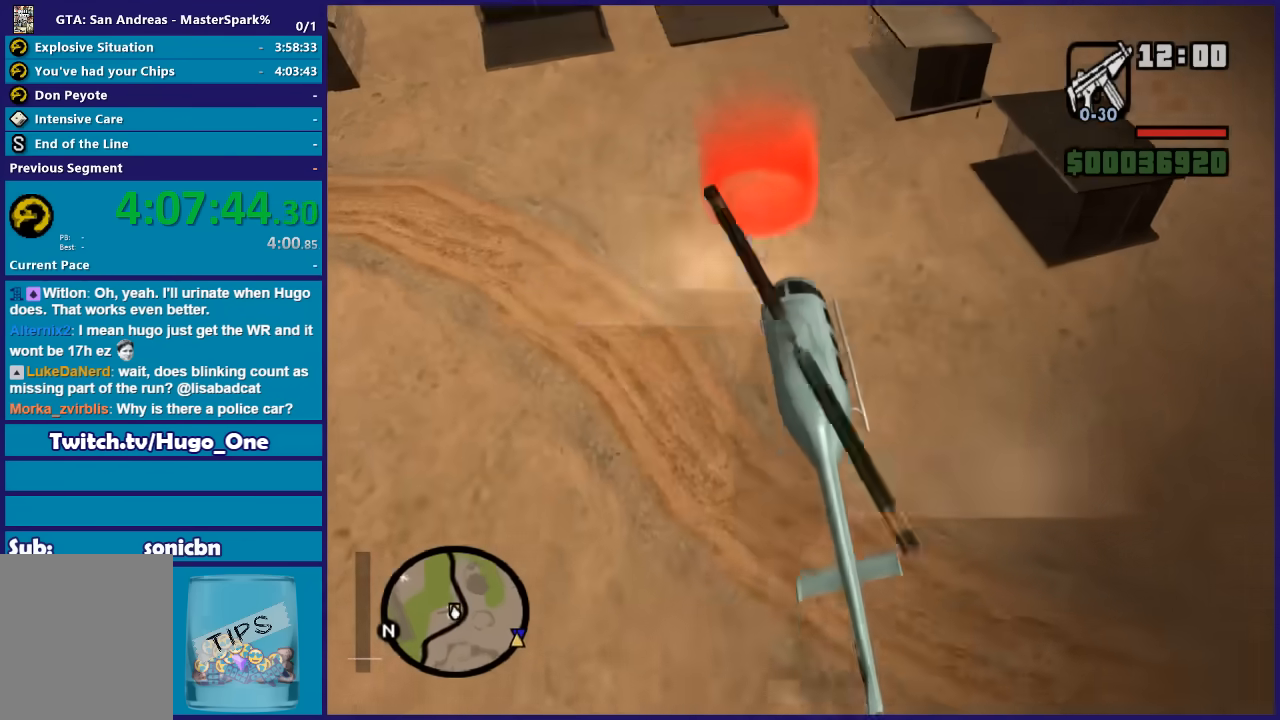
{"buttons": ["L2"], "left_stick": "up", "right_stick": "center", "button_events": [[267, "L2", "down"]]}
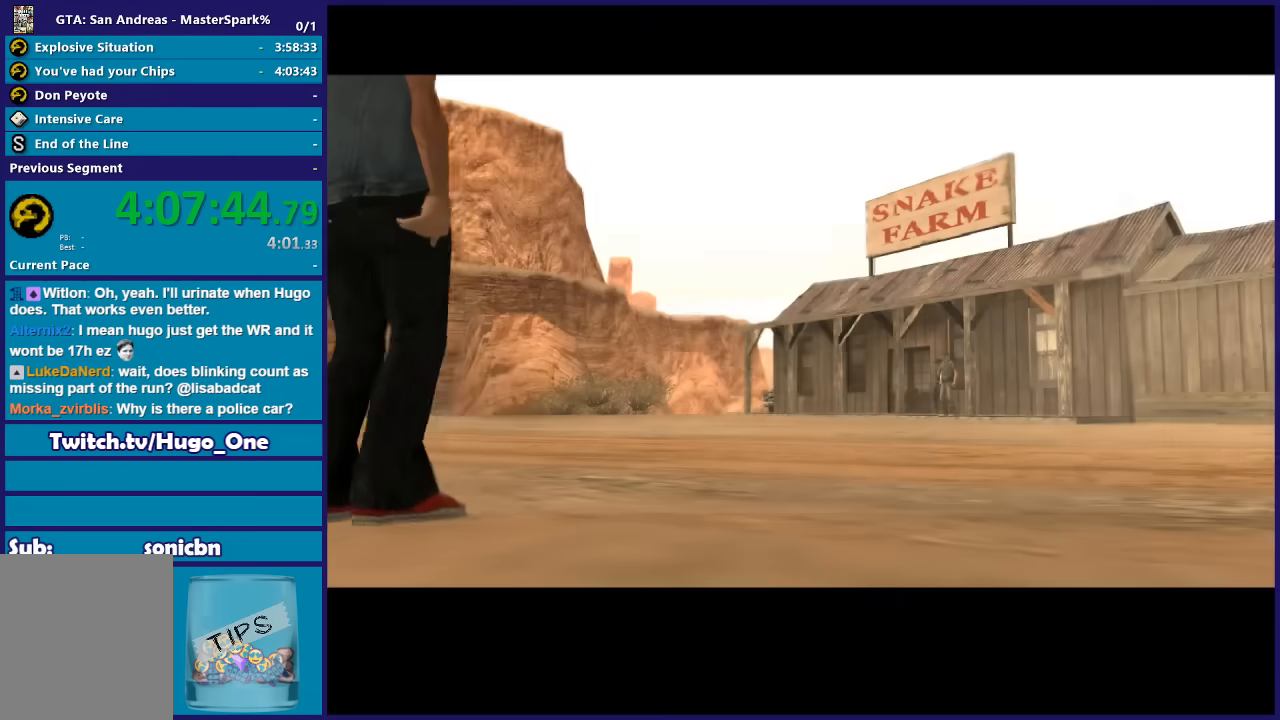
{"buttons": [], "left_stick": "center", "right_stick": "center", "button_events": [[167, "A", "down"], [267, "A", "up"], [267, "L2", "up"], [367, "A", "down"], [467, "A", "up"]]}
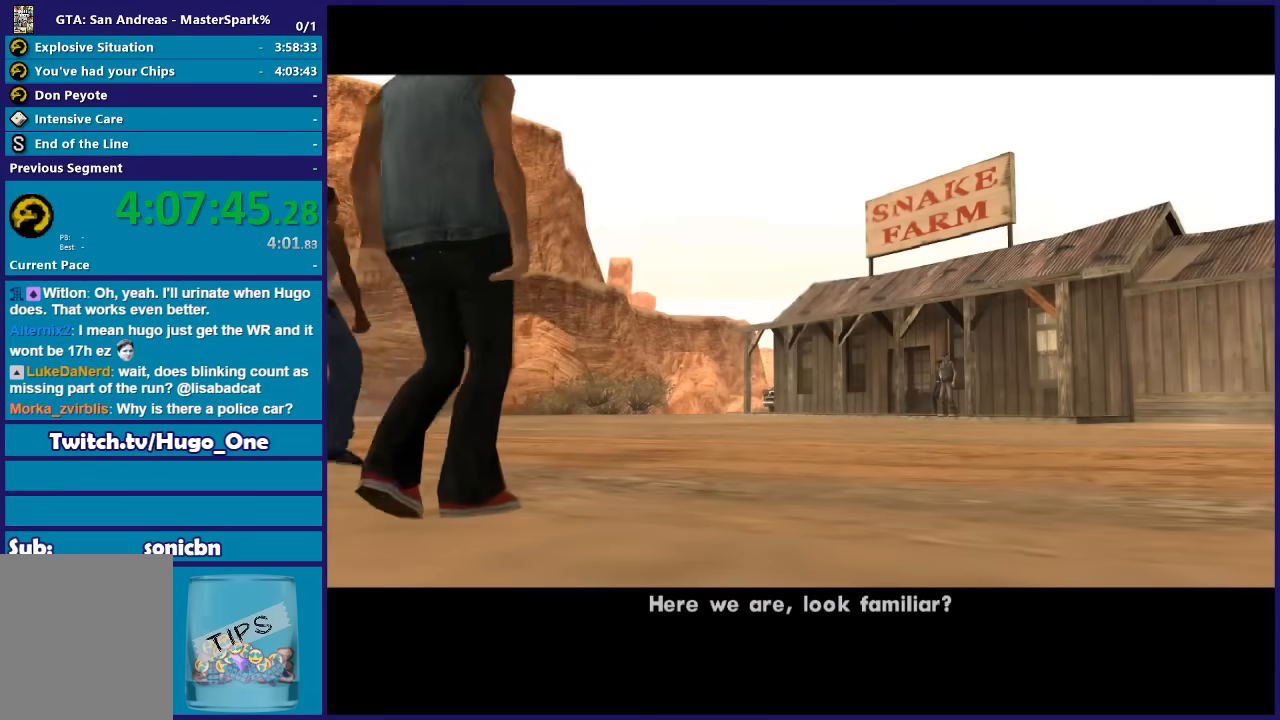
{"buttons": ["A"], "left_stick": "left", "right_stick": "center", "button_events": [[34, "A", "down"], [134, "A", "up"], [234, "A", "down"], [334, "A", "up"], [434, "A", "down"]]}
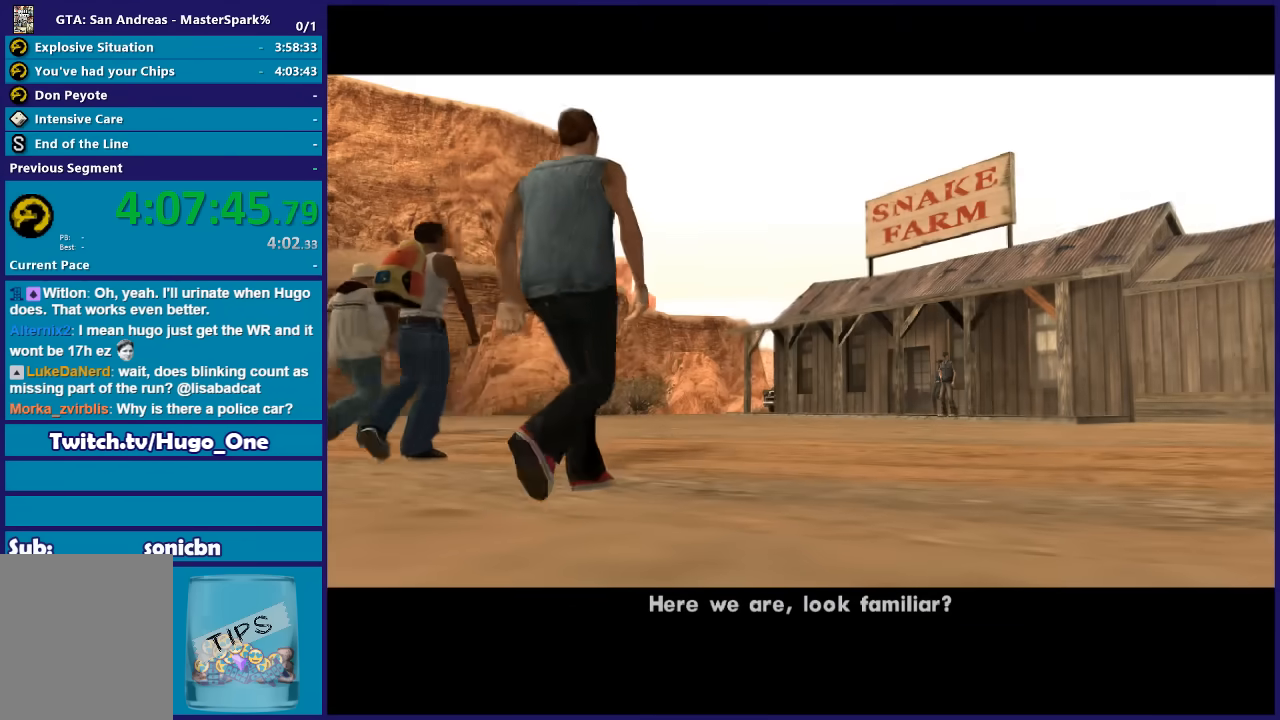
{"buttons": ["A"], "left_stick": "left", "right_stick": "center", "button_events": [[33, "A", "up"], [100, "A", "down"], [233, "A", "up"], [334, "A", "down"], [400, "A", "up"], [500, "A", "down"]]}
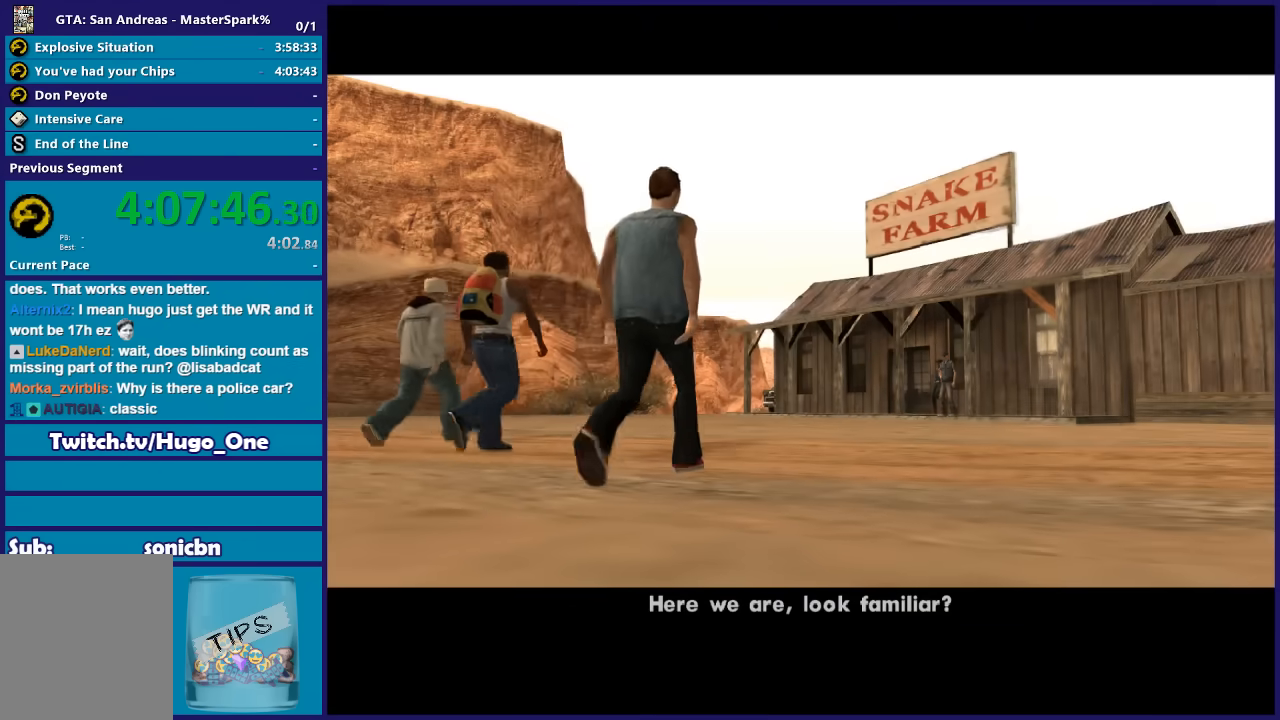
{"buttons": [], "left_stick": "left", "right_stick": "center", "button_events": [[100, "A", "up"], [201, "A", "down"], [301, "A", "up"], [367, "A", "down"], [467, "A", "up"]]}
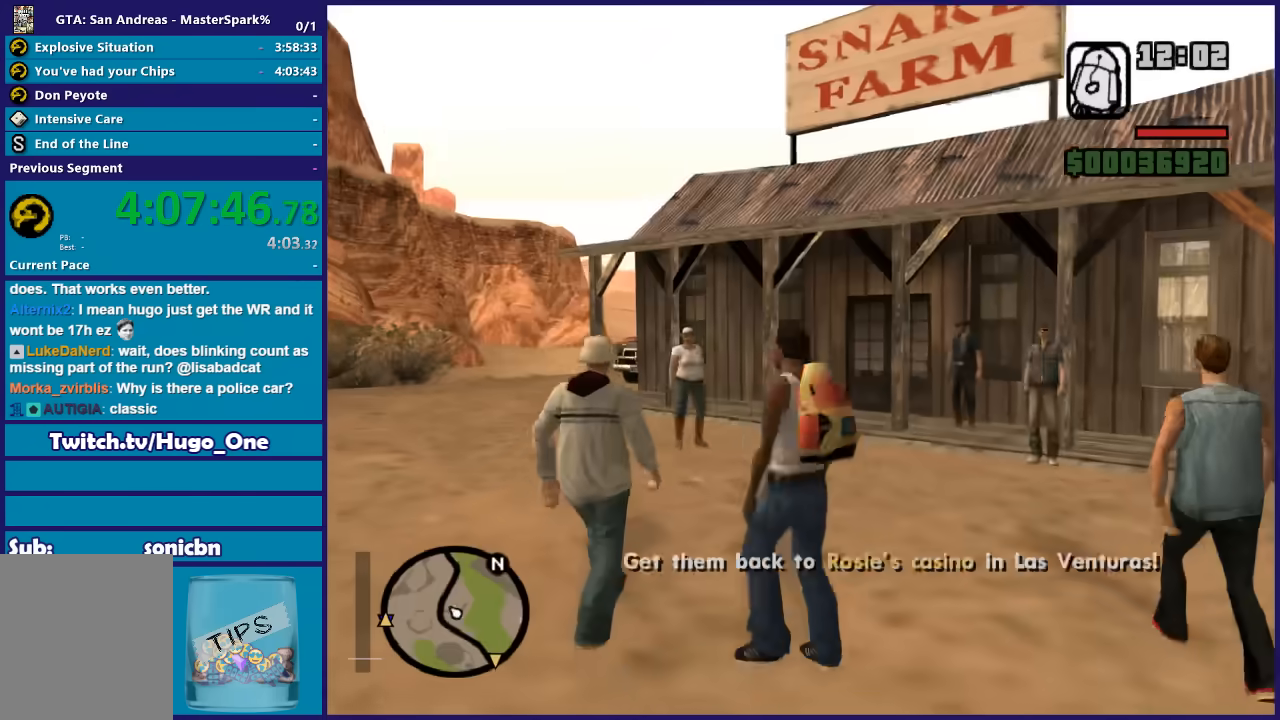
{"buttons": [], "left_stick": "left", "right_stick": "center", "button_events": [[67, "A", "down"], [167, "A", "up"]]}
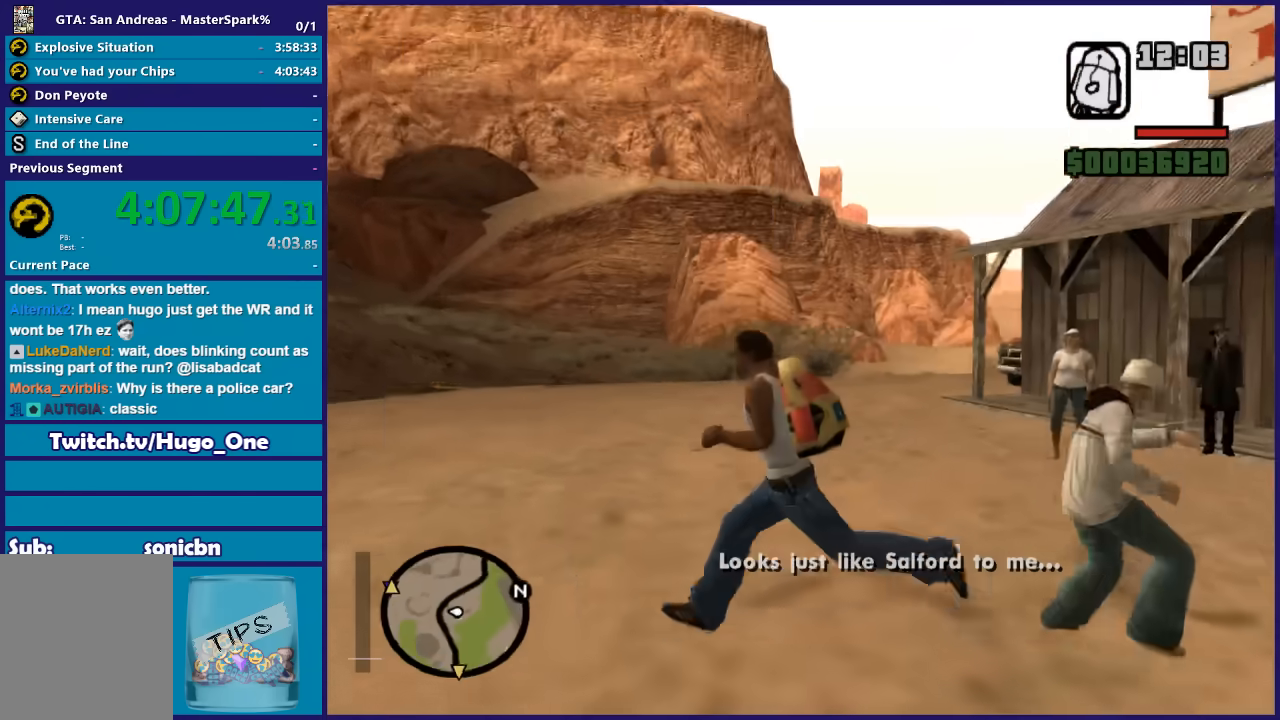
{"buttons": [], "left_stick": "up-left", "right_stick": "right", "button_events": []}
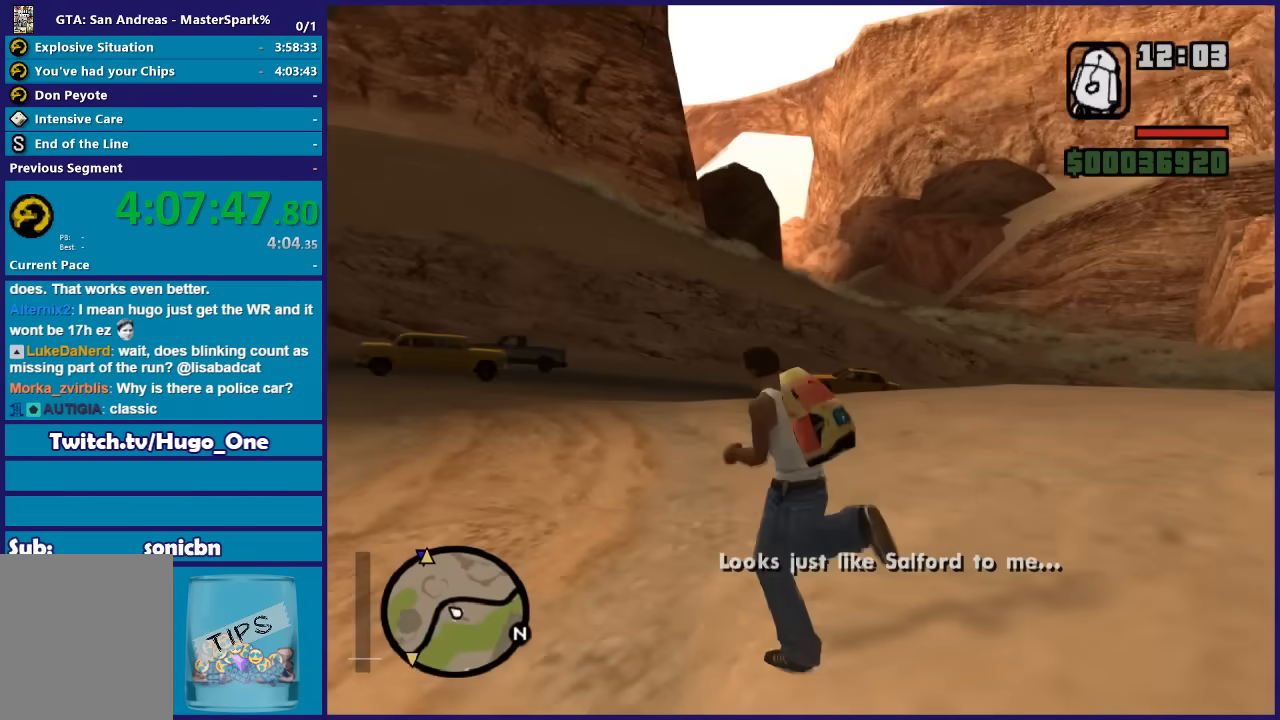
{"buttons": [], "left_stick": "up-left", "right_stick": "right", "button_events": []}
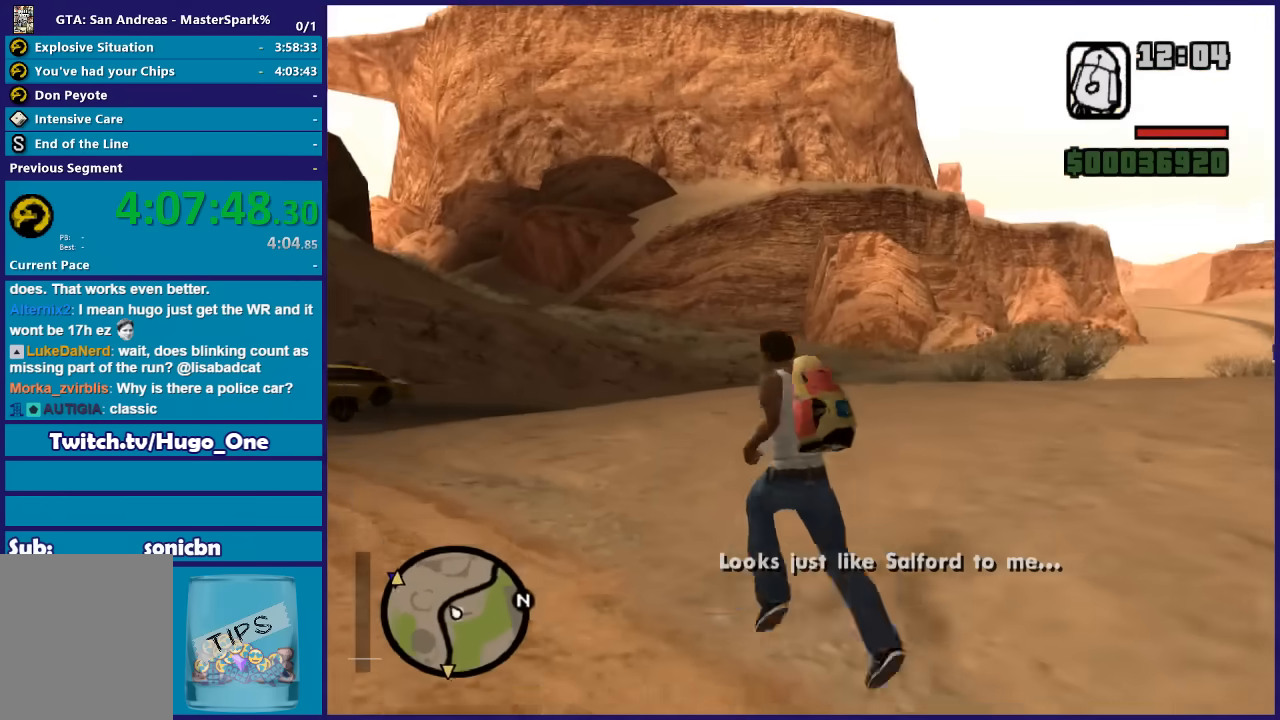
{"buttons": [], "left_stick": "up", "right_stick": "right", "button_events": []}
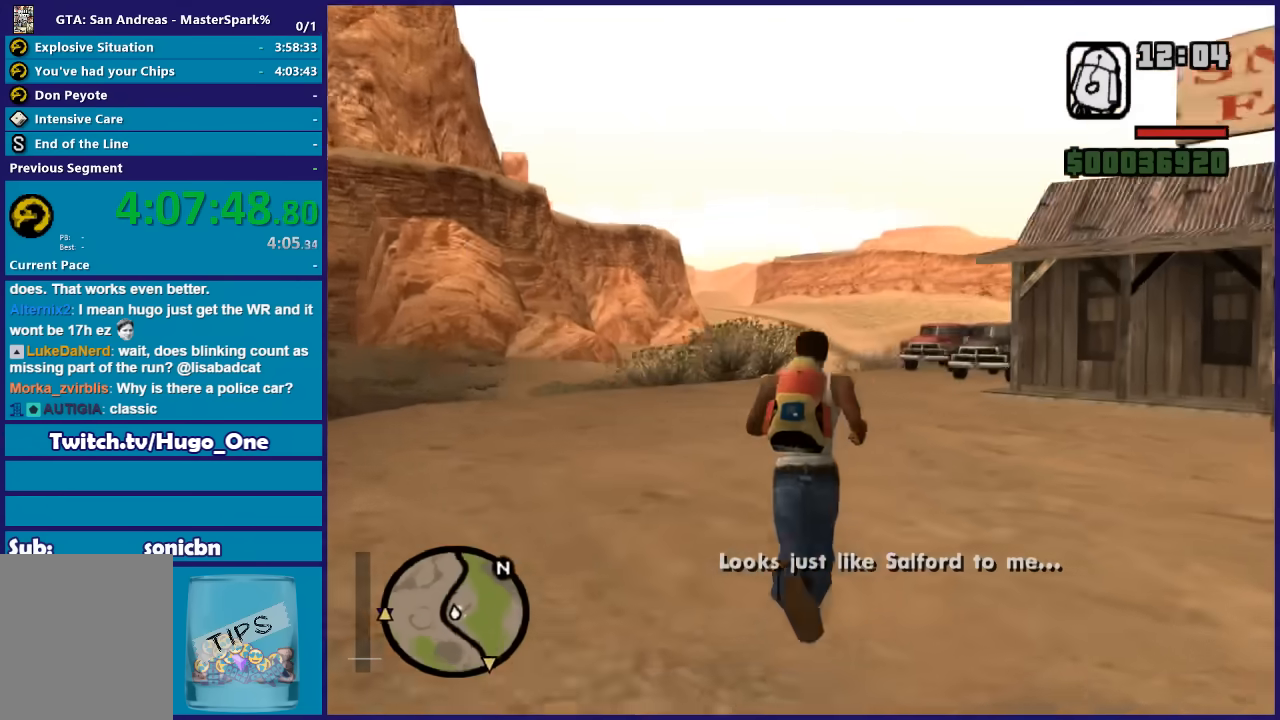
{"buttons": [], "left_stick": "center", "right_stick": "center", "button_events": []}
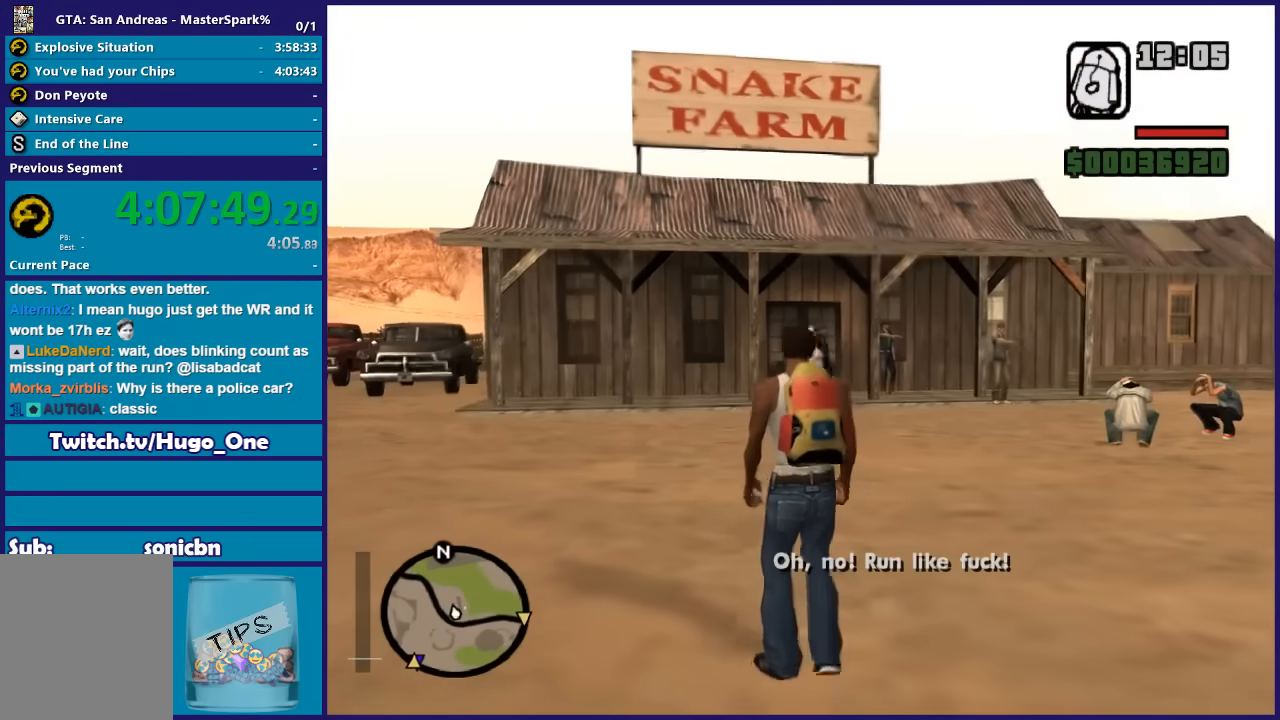
{"buttons": ["DPAD_UP"], "left_stick": "center", "right_stick": "center", "button_events": [[167, "DPAD_UP", "down"]]}
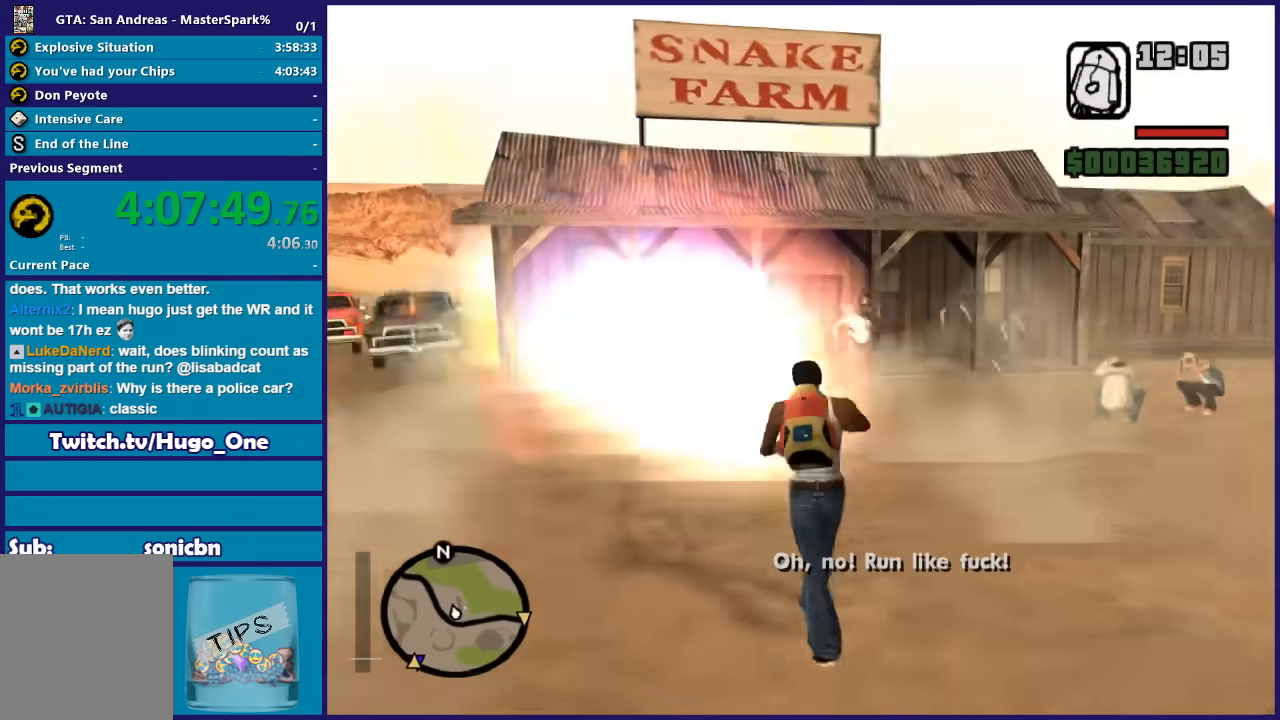
{"buttons": ["DPAD_UP"], "left_stick": "right", "right_stick": "center", "button_events": []}
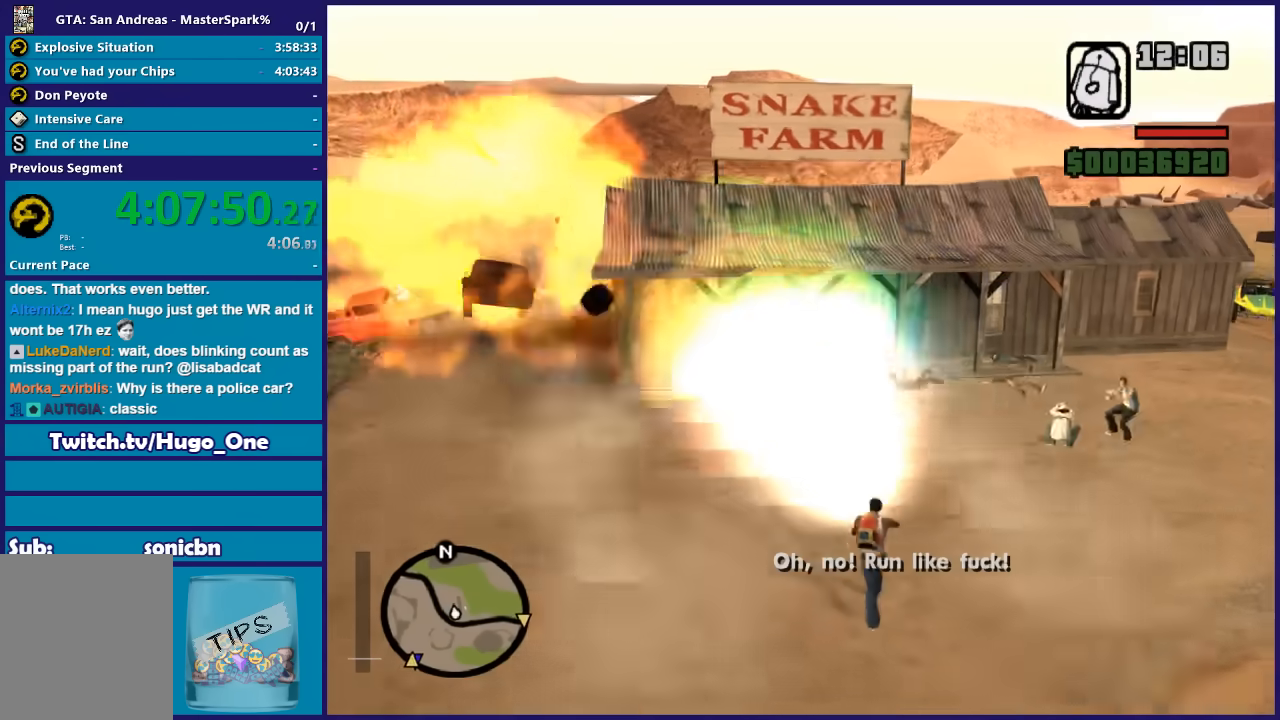
{"buttons": ["DPAD_UP"], "left_stick": "left", "right_stick": "center", "button_events": []}
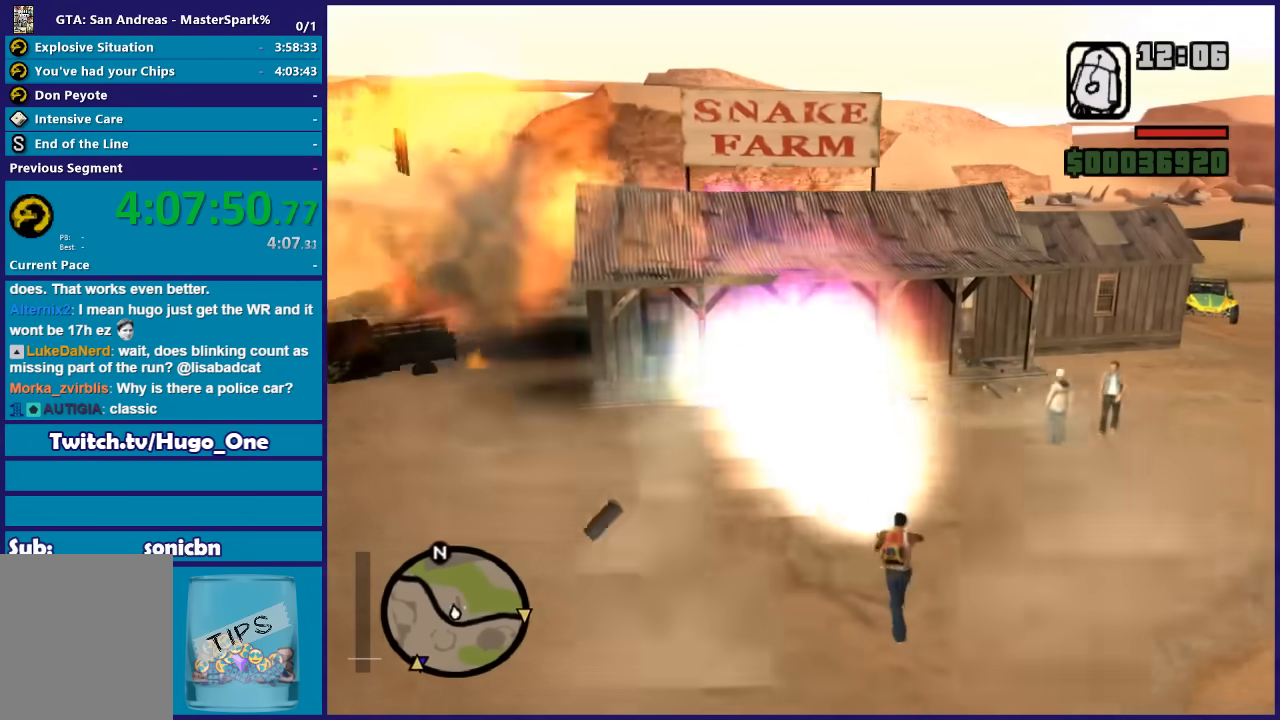
{"buttons": ["DPAD_UP"], "left_stick": "left", "right_stick": "center", "button_events": []}
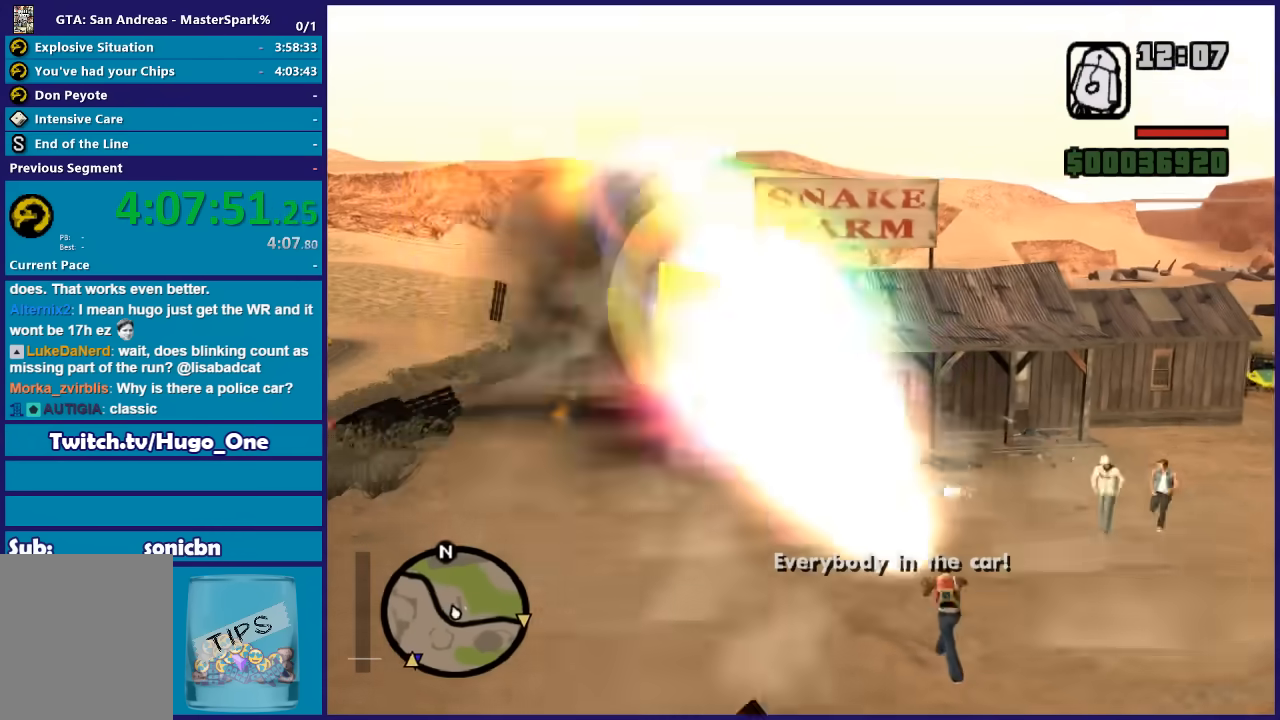
{"buttons": ["DPAD_UP"], "left_stick": "down-right", "right_stick": "center", "button_events": []}
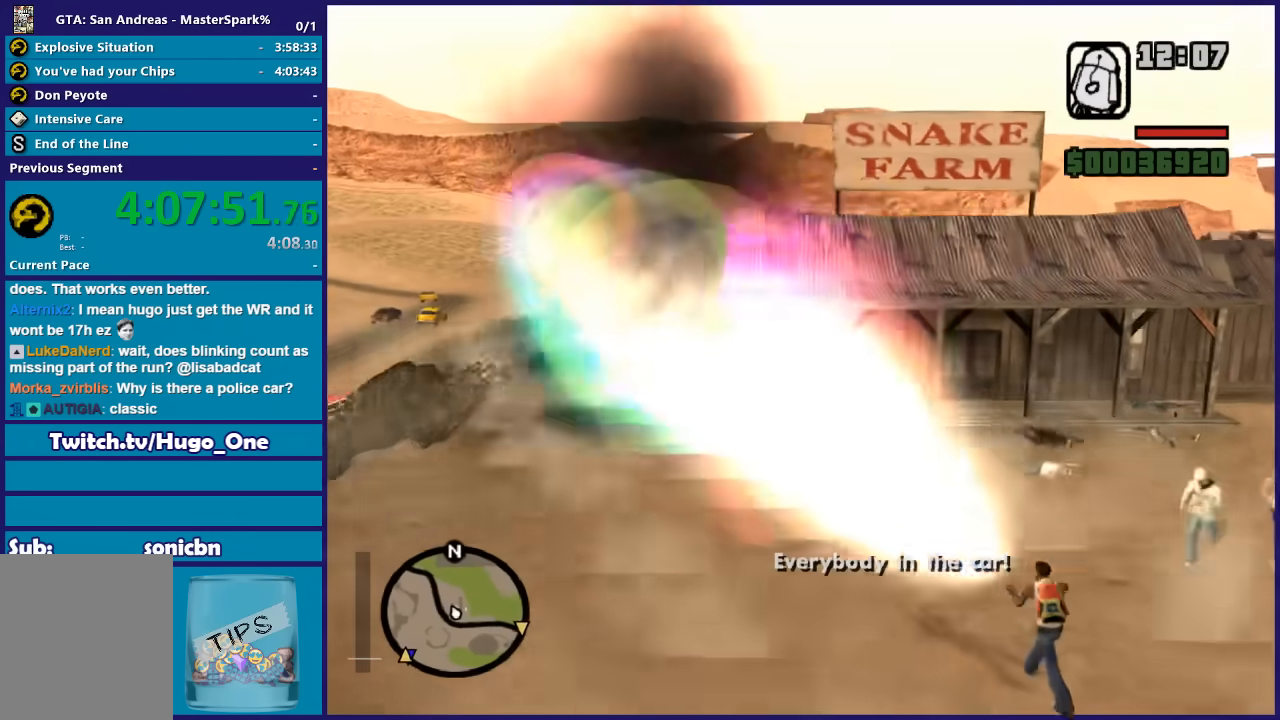
{"buttons": ["DPAD_UP"], "left_stick": "right", "right_stick": "center", "button_events": []}